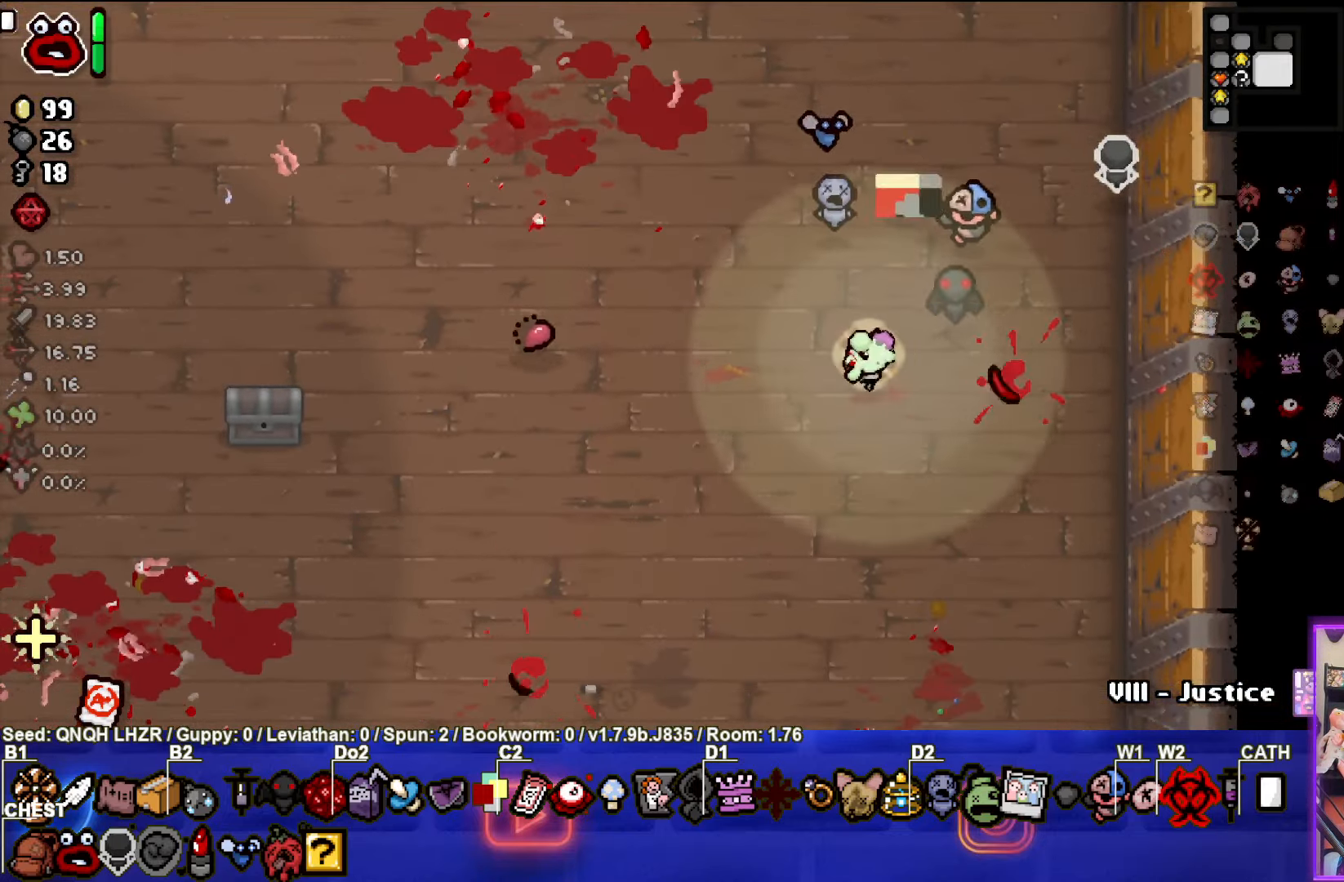
Gameplay with a controller (PlayStation layout); each line is a JSON object with the inputs held at the frame after it. "events" lists button and stick changes between this image and that frame as [ms after this image, input, new state], when the widget could be followed in between. Not read: right_stick.
{"buttons": [], "left_stick": "up-left", "events": []}
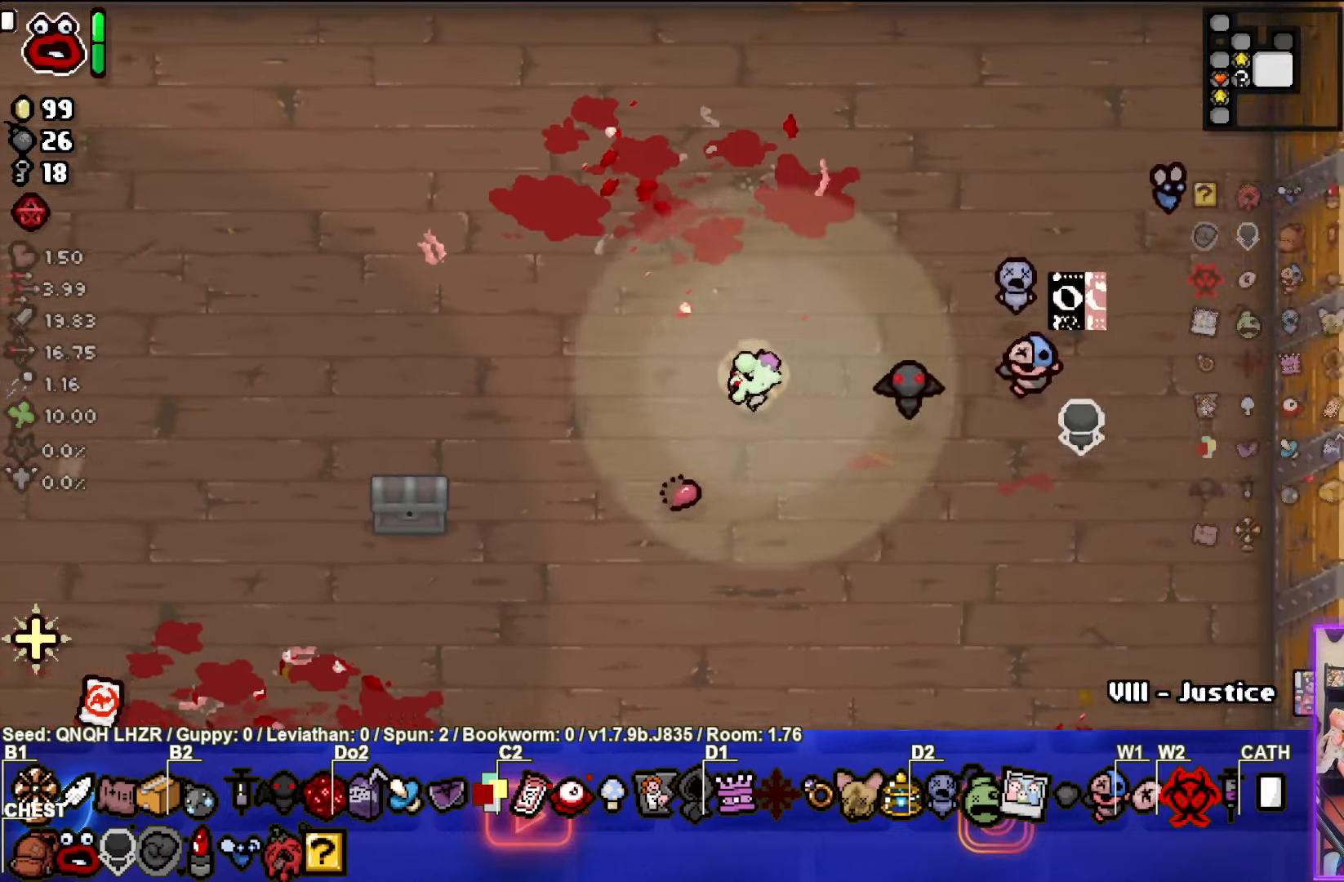
{"buttons": [], "left_stick": "left", "events": [[133, "left_stick", "down-left"], [500, "left_stick", "left"]]}
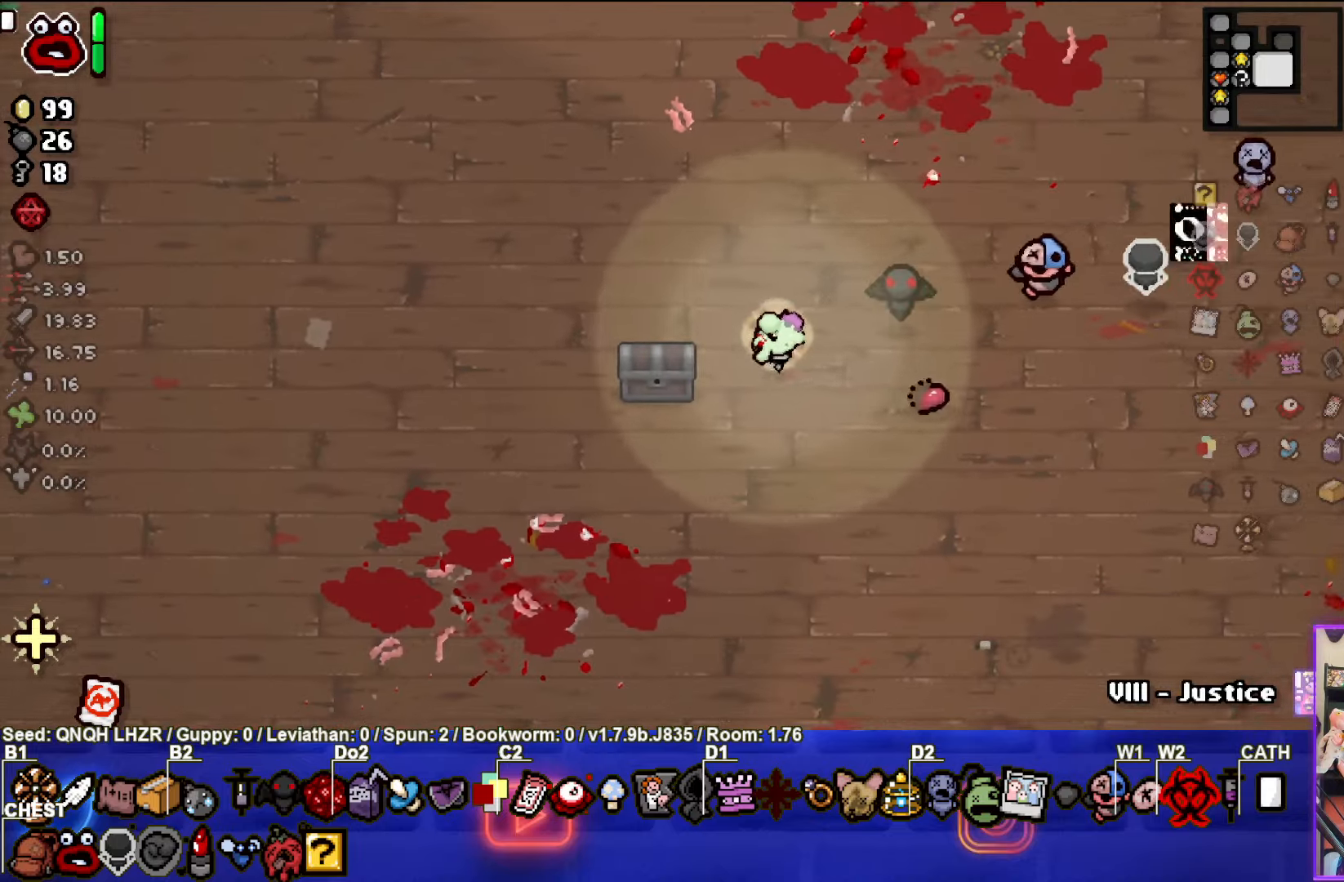
{"buttons": [], "left_stick": "center", "events": [[283, "left_stick", "up-right"], [416, "left_stick", "center"]]}
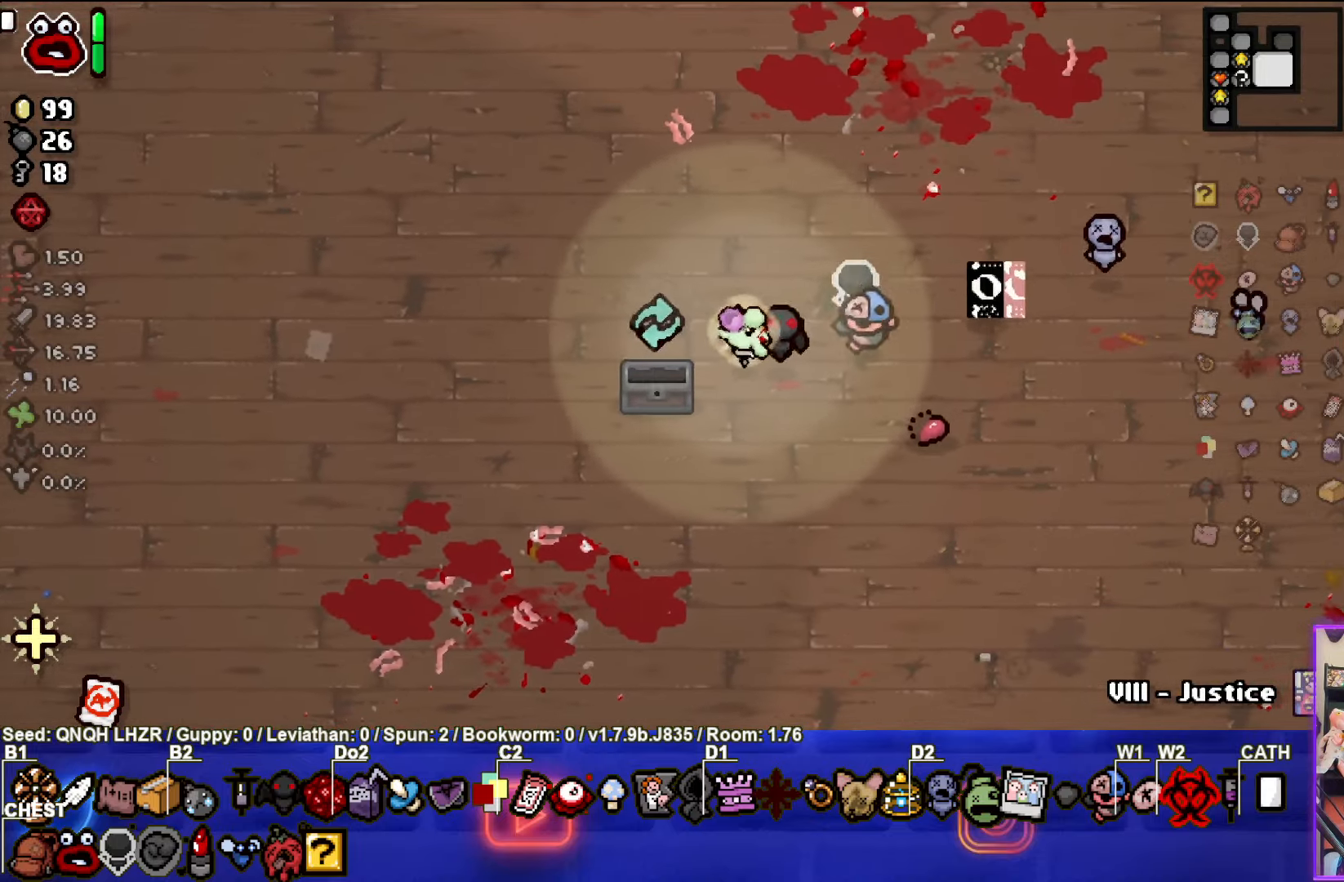
{"buttons": [], "left_stick": "left", "events": [[250, "left_stick", "left"]]}
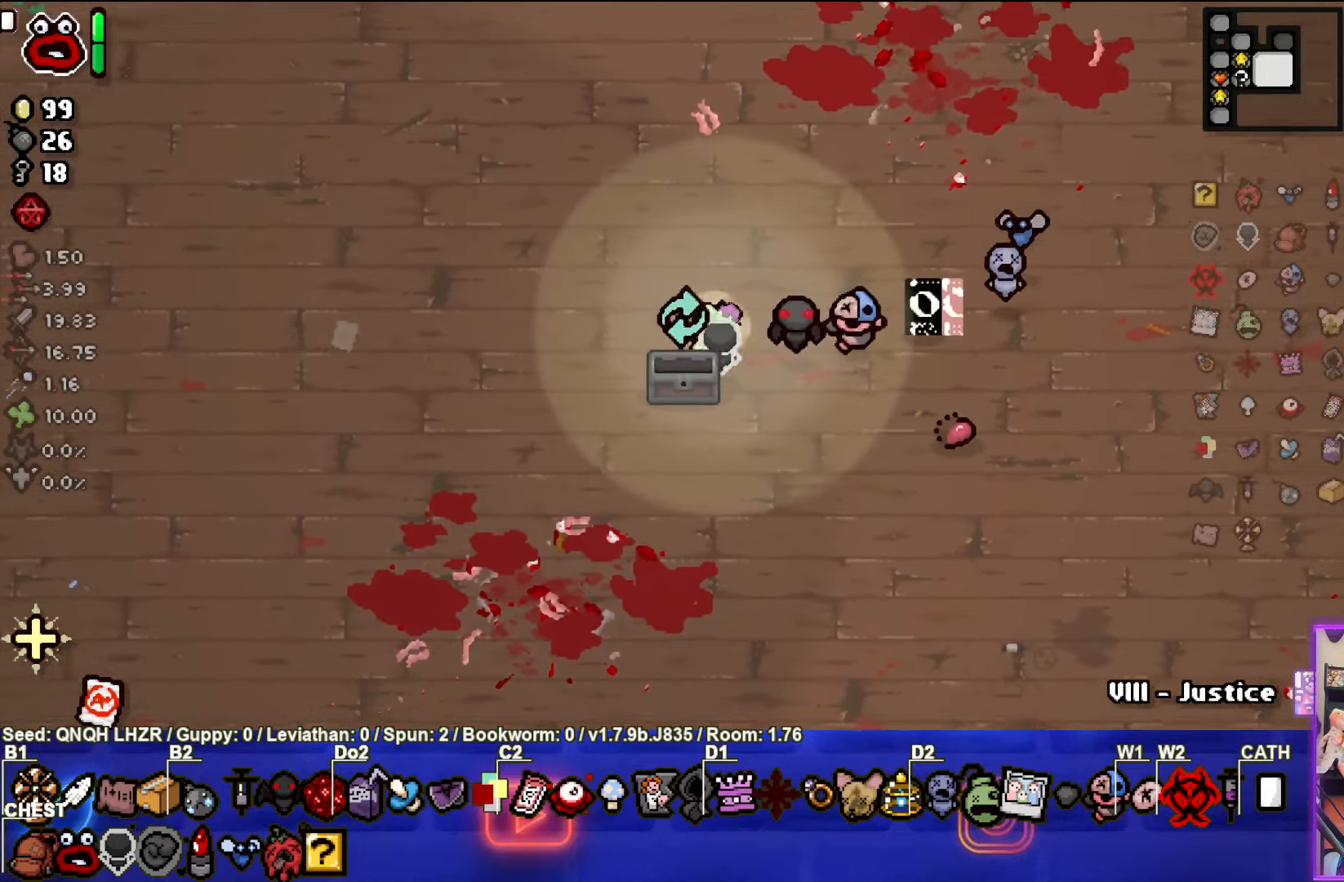
{"buttons": [], "left_stick": "up-right", "events": [[66, "left_stick", "up-right"]]}
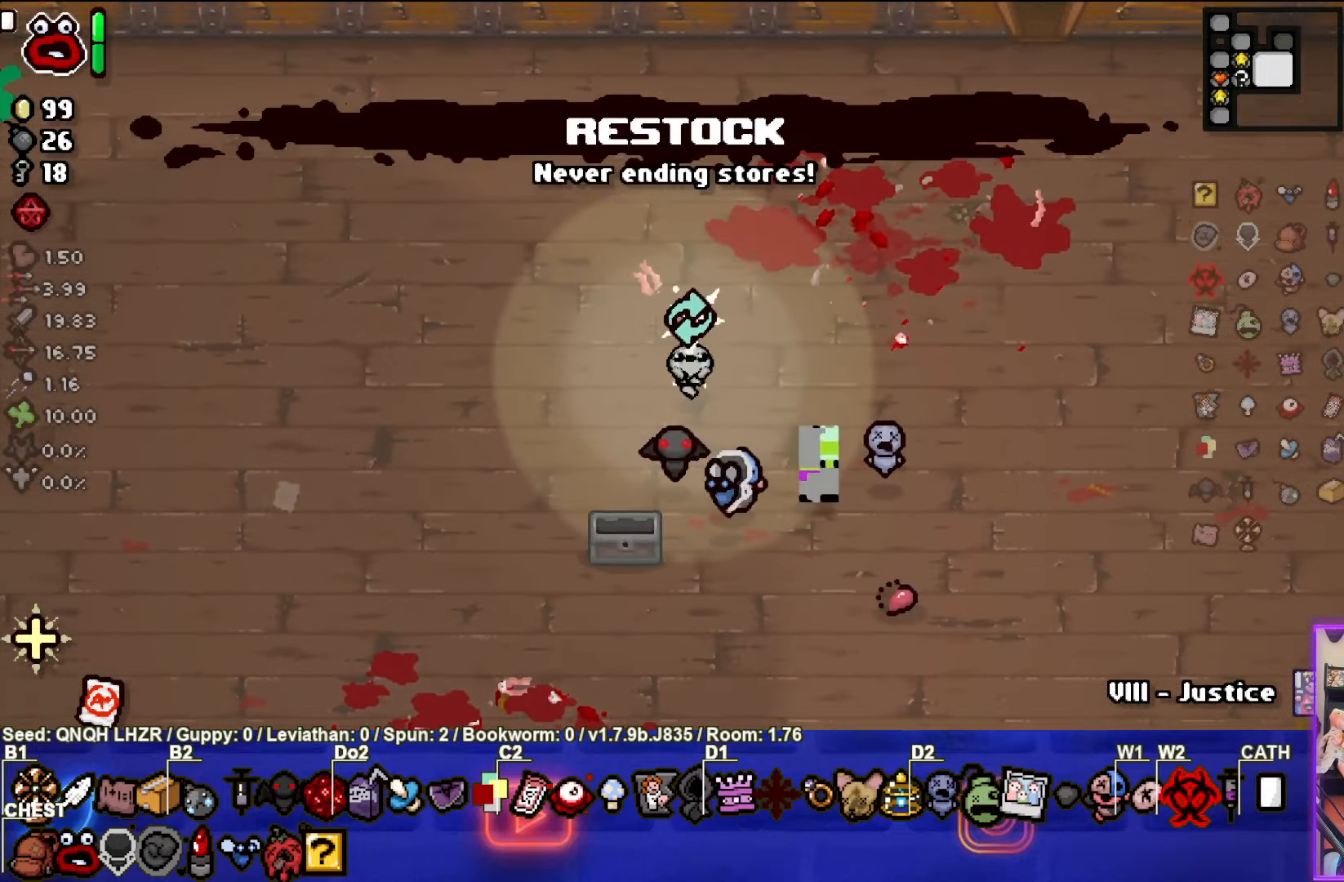
{"buttons": [], "left_stick": "up-right", "events": []}
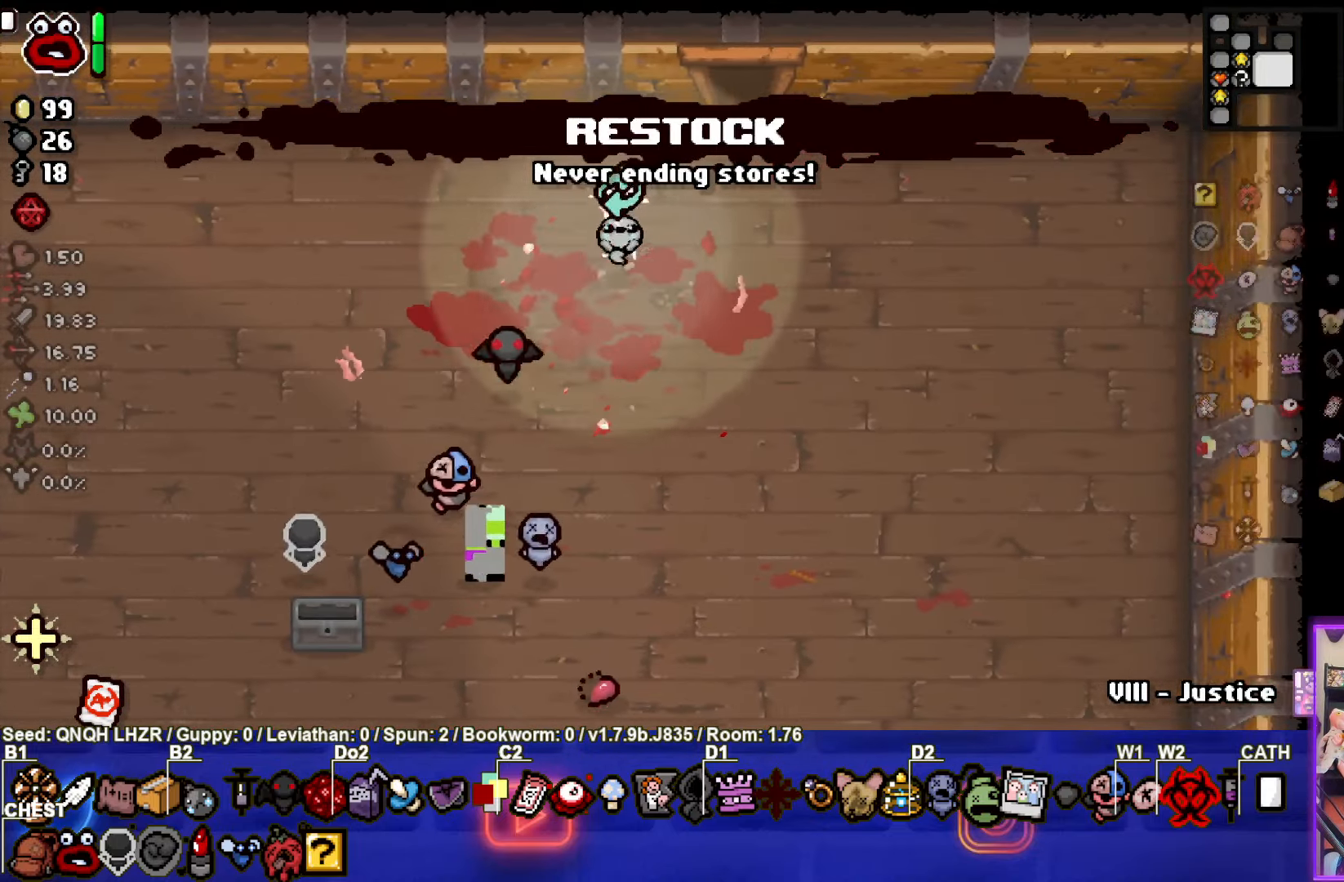
{"buttons": [], "left_stick": "up", "events": [[266, "left_stick", "up"]]}
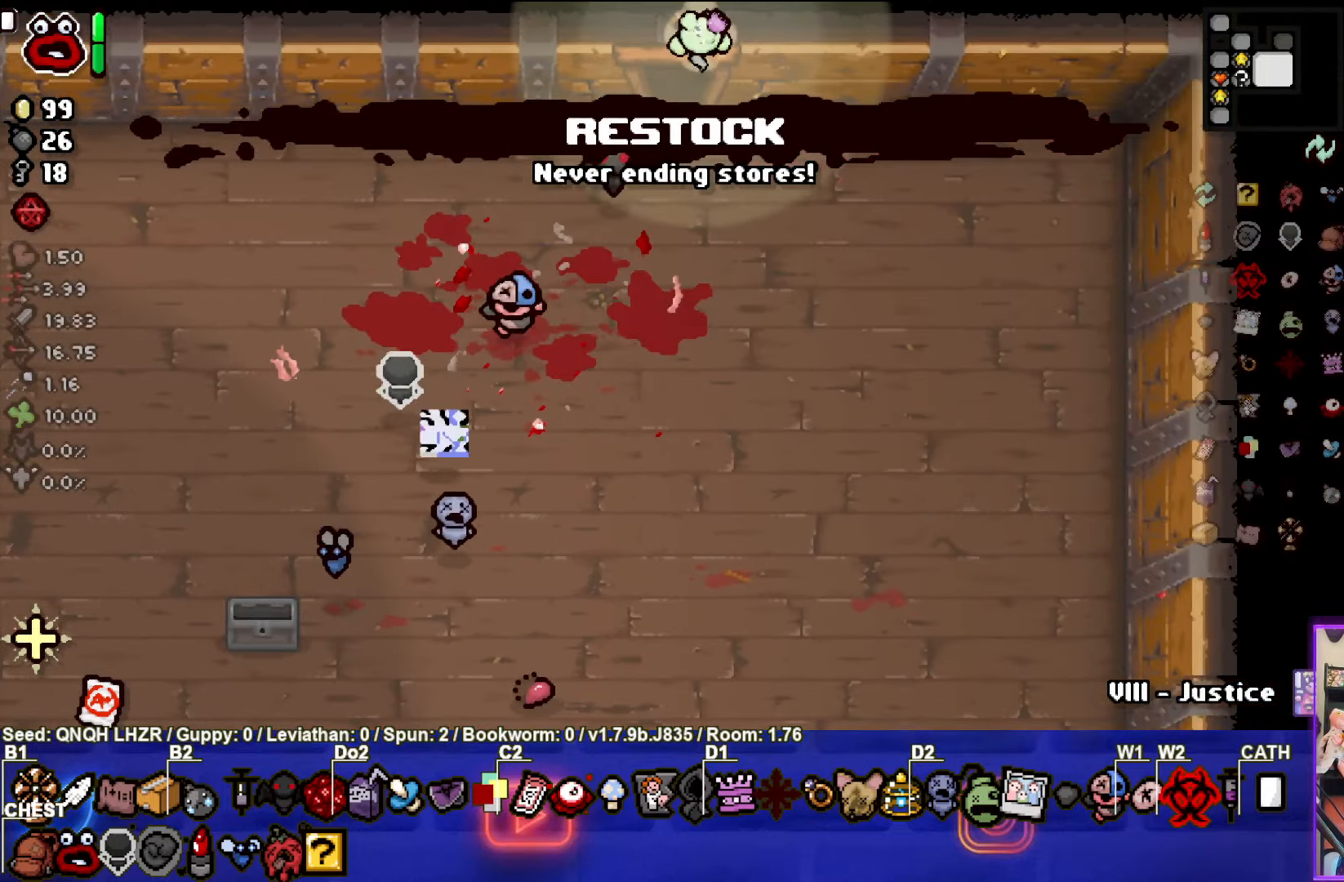
{"buttons": [], "left_stick": "center", "events": [[50, "left_stick", "center"]]}
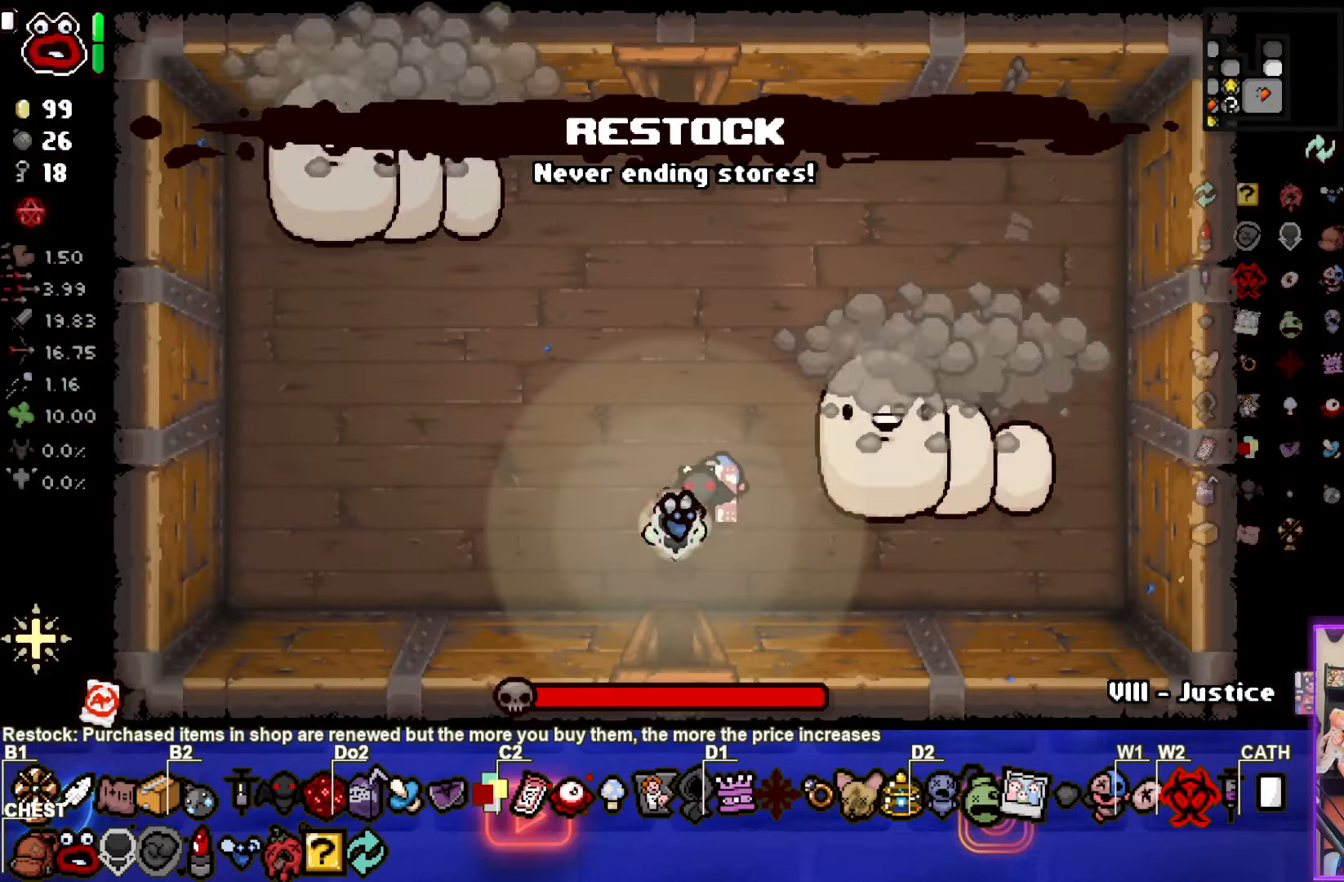
{"buttons": ["CIRCLE"], "left_stick": "up-right", "events": [[33, "left_stick", "up-right"], [50, "CIRCLE", "down"], [300, "left_stick", "left"], [500, "left_stick", "up-right"]]}
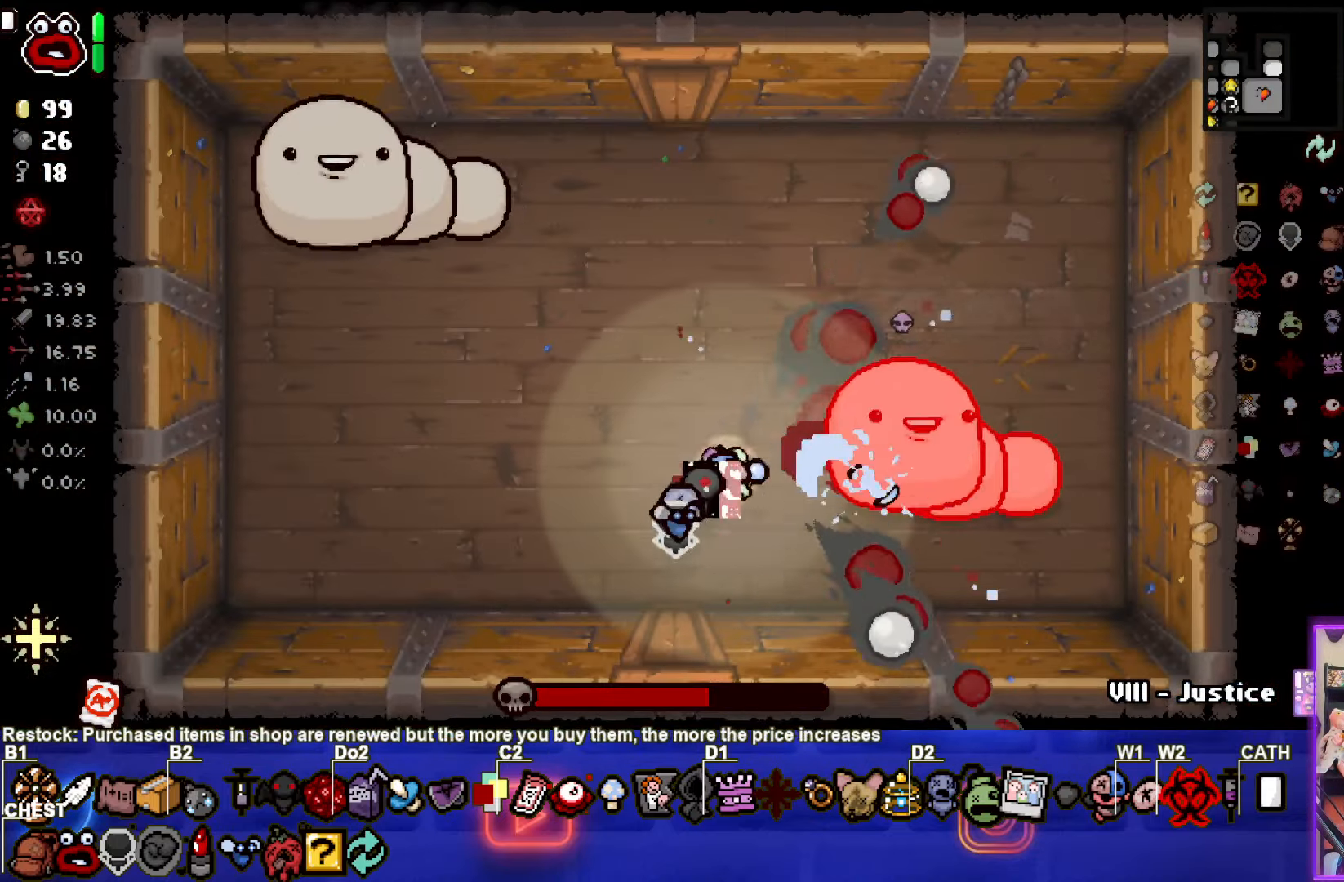
{"buttons": ["CIRCLE"], "left_stick": "up", "events": [[116, "left_stick", "left"], [300, "left_stick", "center"], [400, "left_stick", "up"]]}
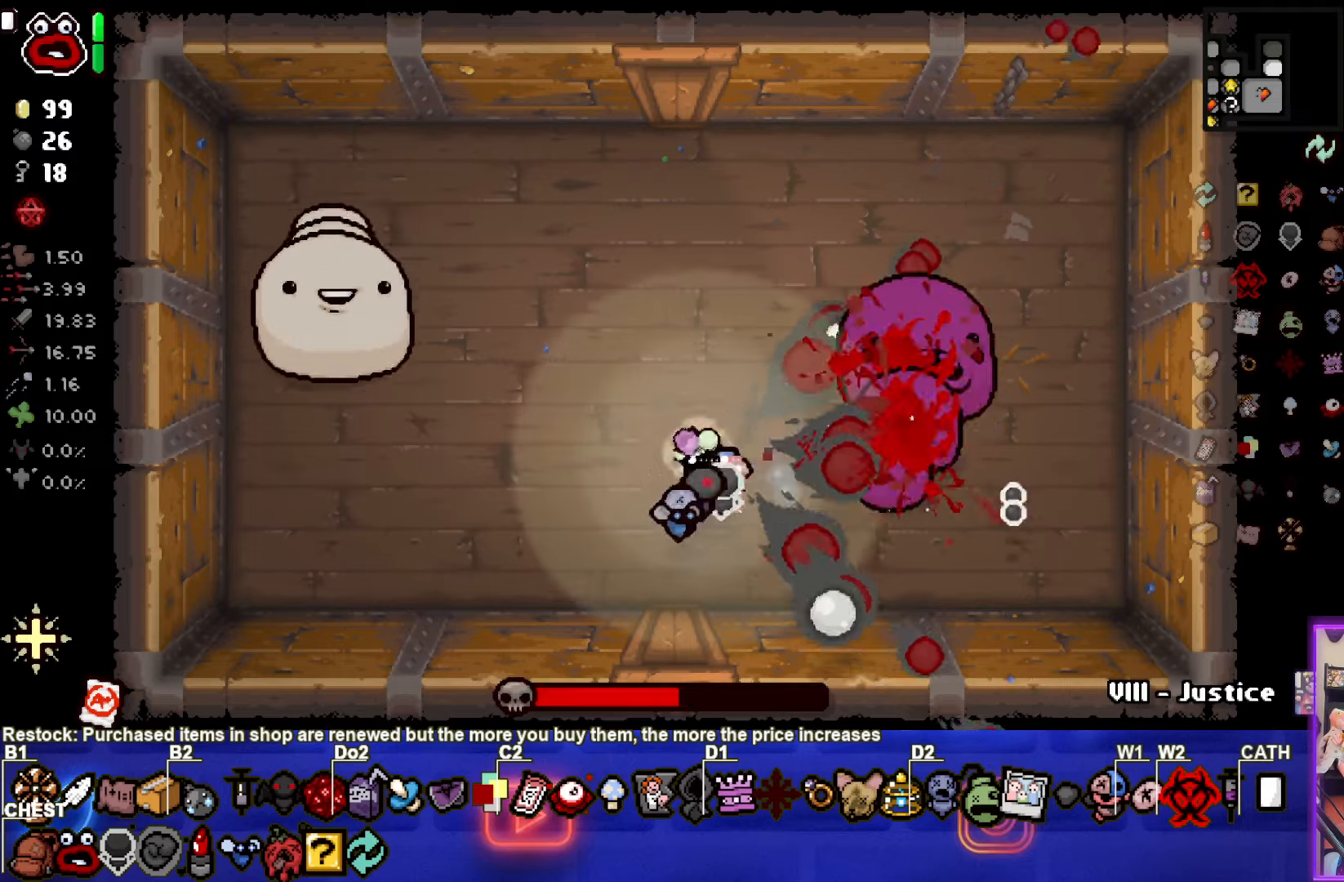
{"buttons": ["SQUARE"], "left_stick": "up-right", "events": [[133, "CIRCLE", "up"], [150, "left_stick", "left"], [200, "SQUARE", "down"], [383, "left_stick", "up-right"]]}
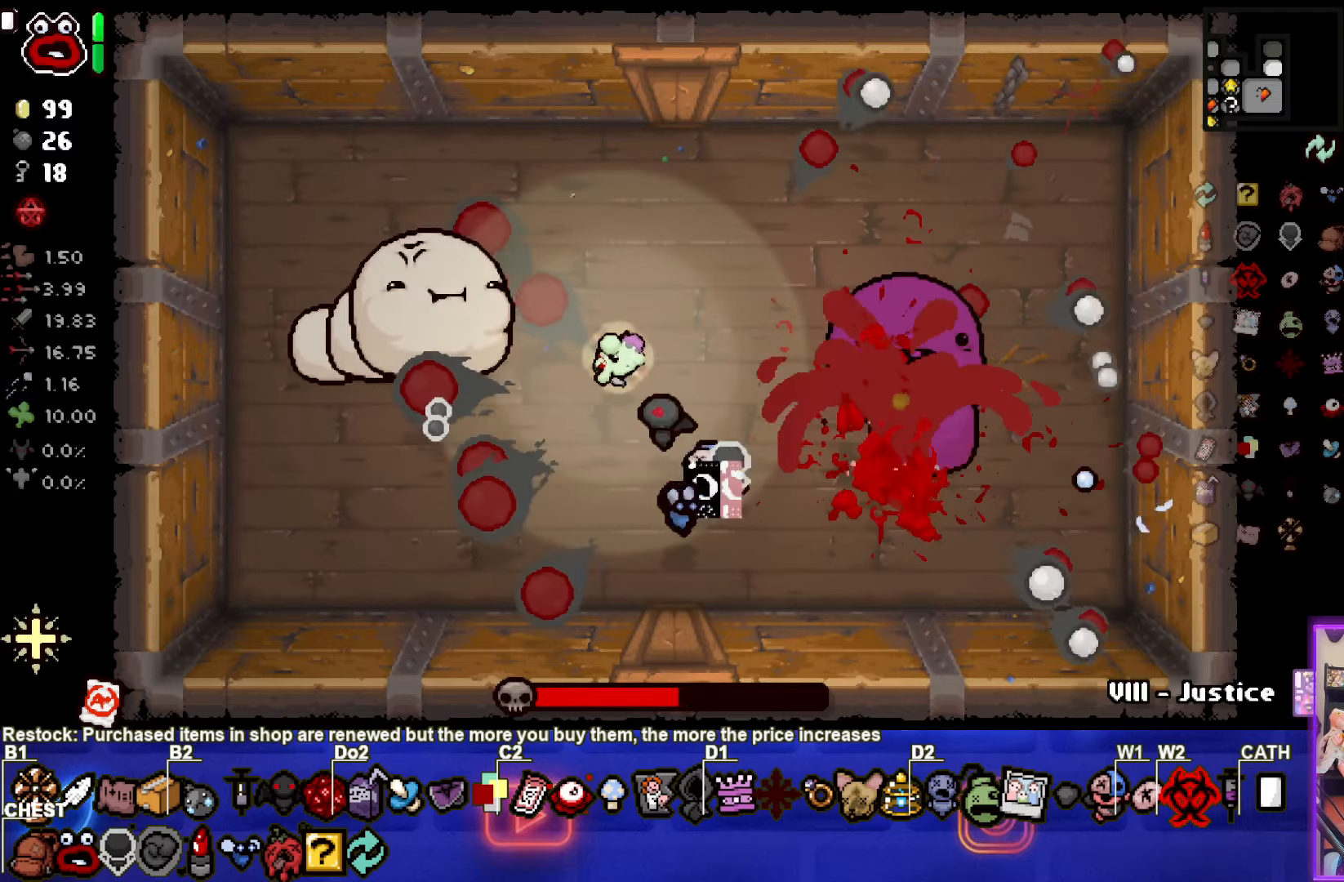
{"buttons": ["SQUARE"], "left_stick": "left", "events": [[433, "left_stick", "left"]]}
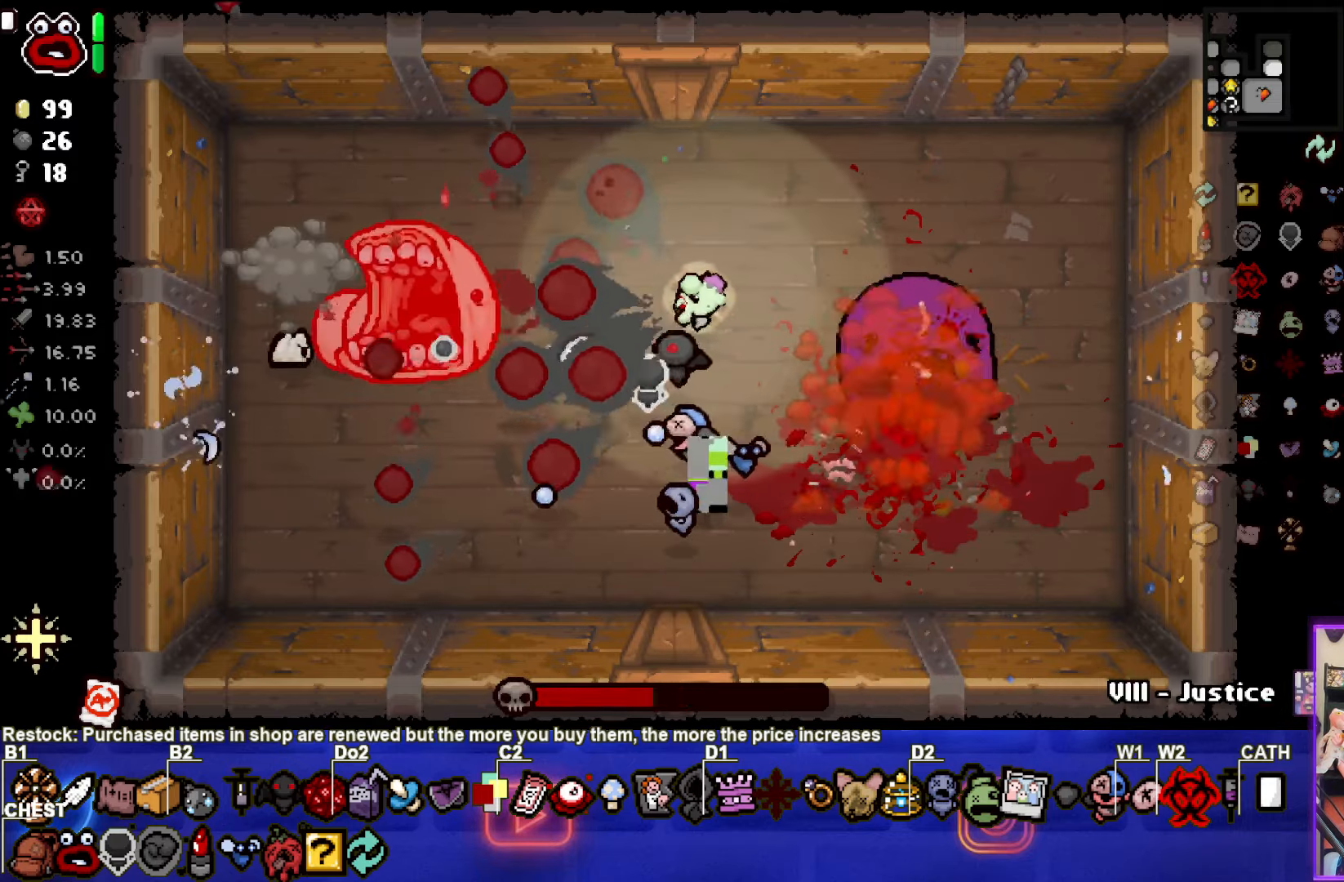
{"buttons": ["SQUARE"], "left_stick": "right", "events": [[383, "left_stick", "center"], [467, "left_stick", "right"]]}
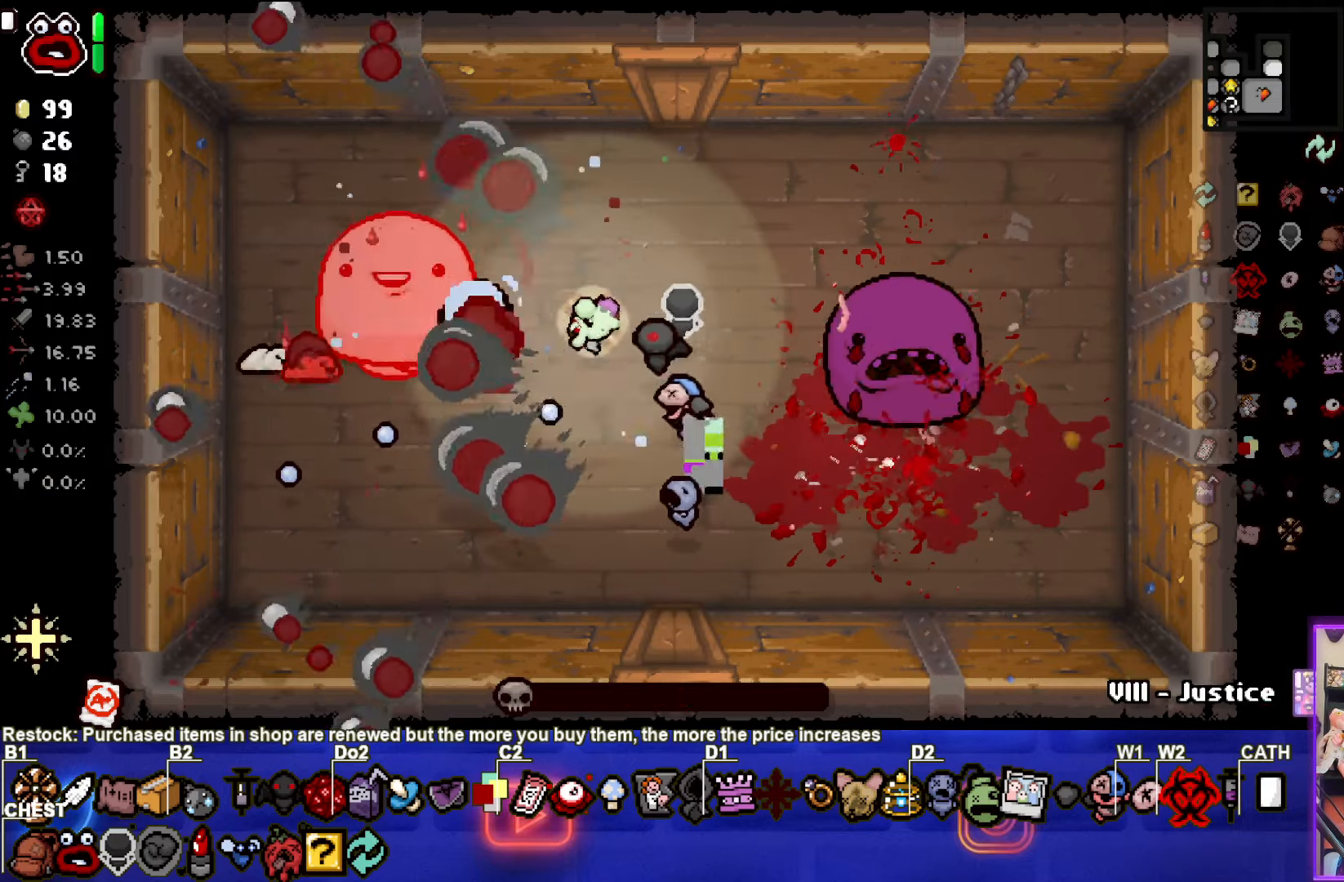
{"buttons": ["SQUARE"], "left_stick": "down-right", "events": [[83, "left_stick", "center"], [350, "left_stick", "down-left"], [500, "left_stick", "down-right"]]}
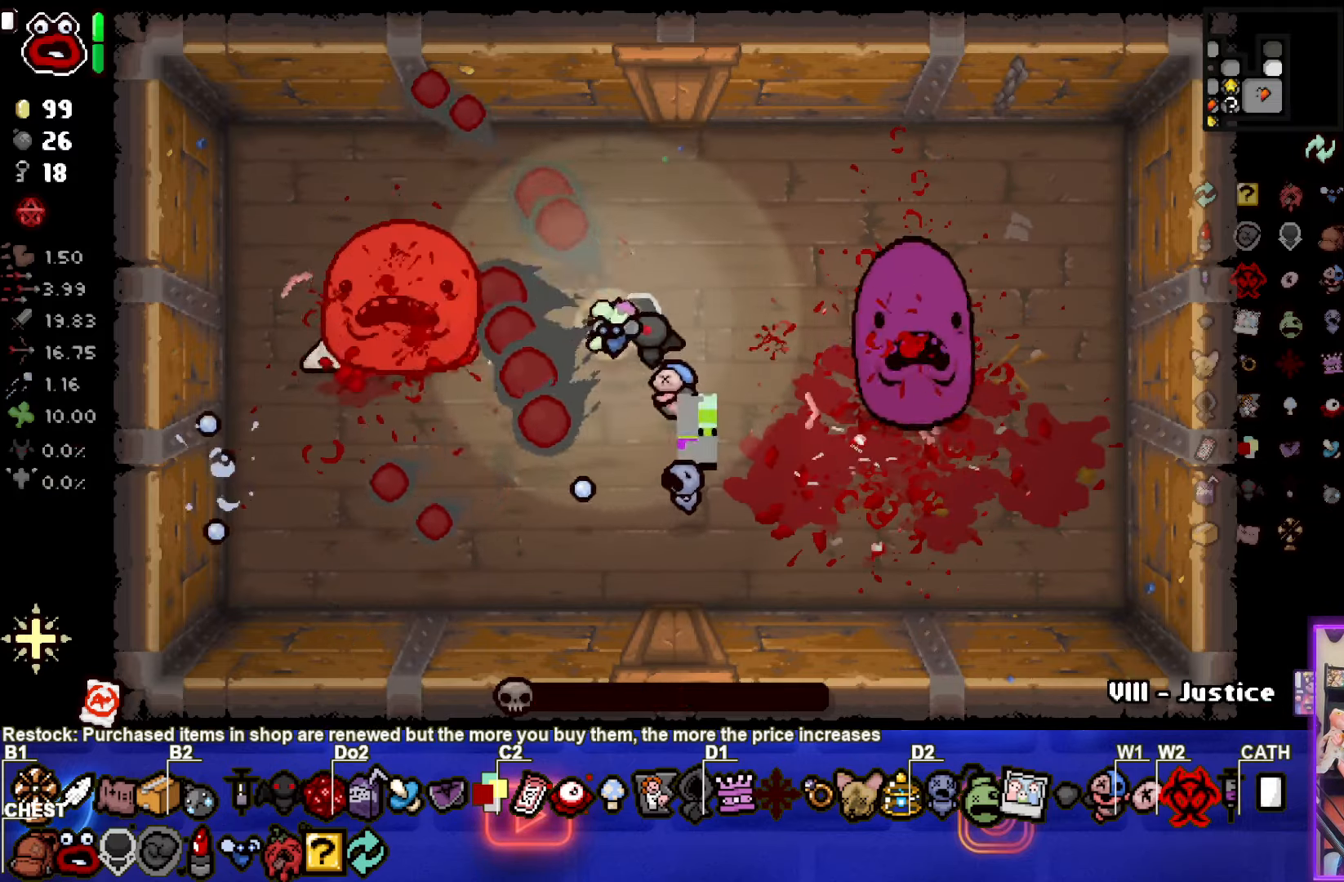
{"buttons": ["SQUARE"], "left_stick": "down-left", "events": [[283, "left_stick", "down"], [450, "left_stick", "down-left"]]}
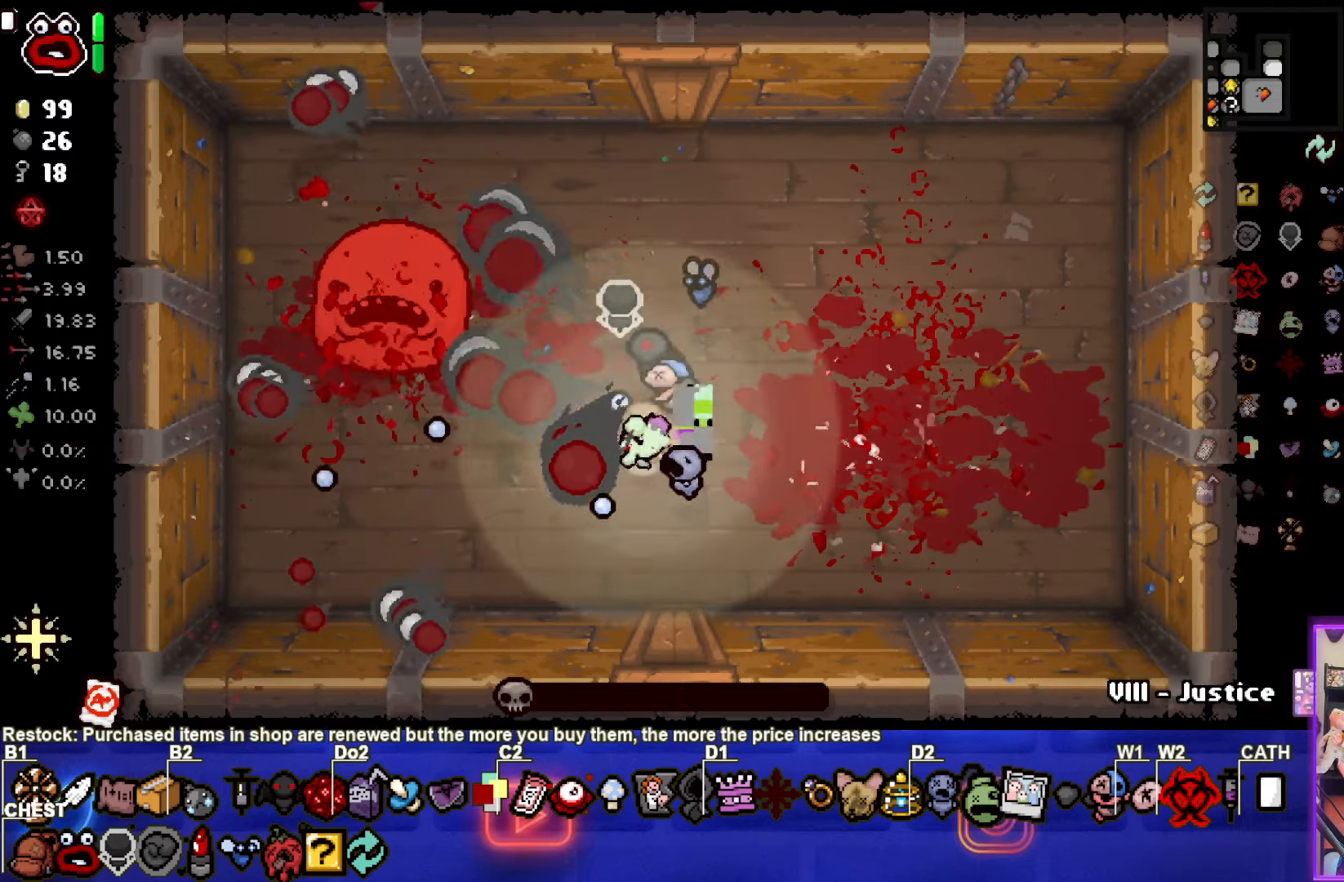
{"buttons": [], "left_stick": "center", "events": [[17, "SQUARE", "up"], [83, "TRIANGLE", "down"], [317, "TRIANGLE", "up"], [383, "left_stick", "center"]]}
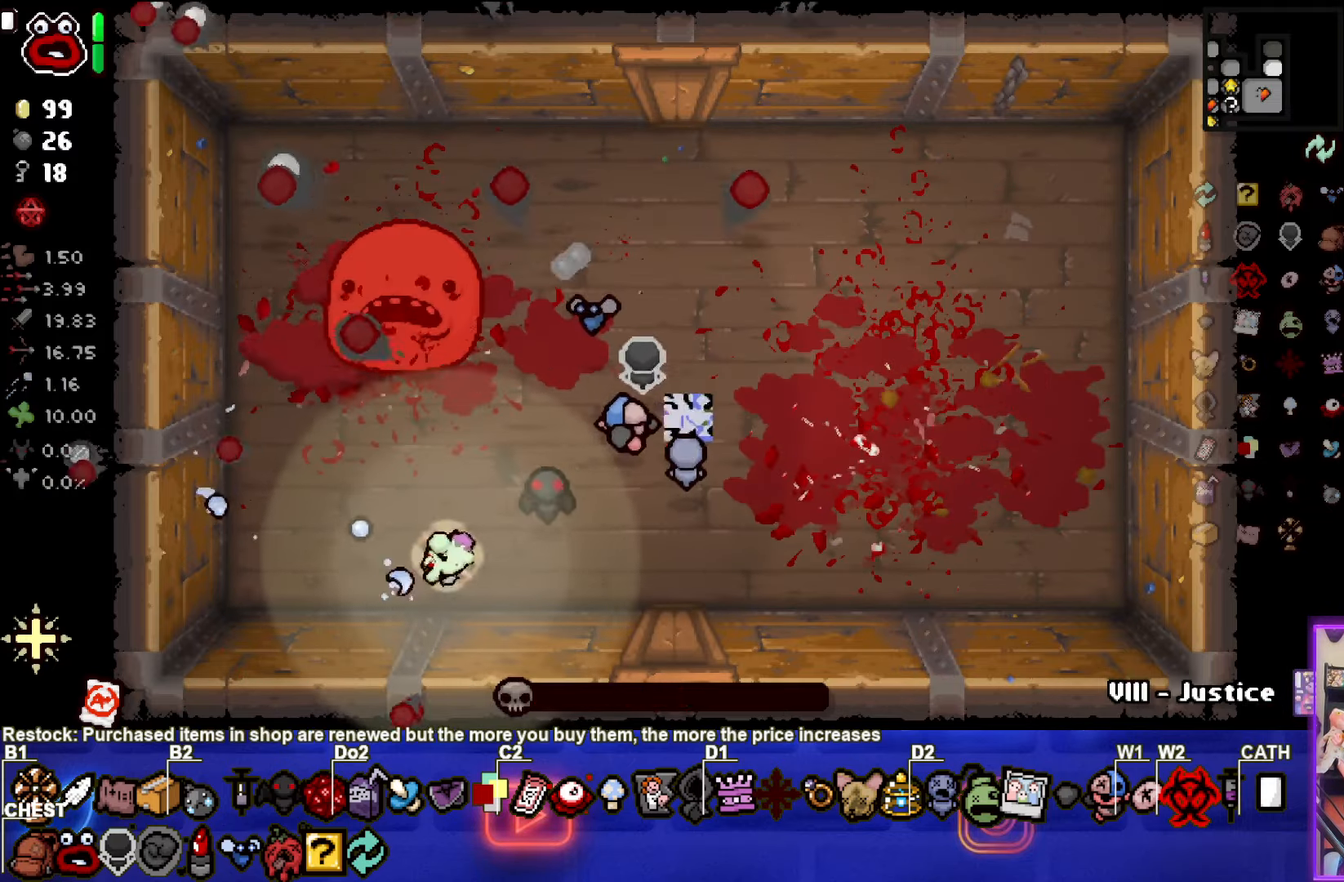
{"buttons": [], "left_stick": "center", "events": [[250, "left_stick", "left"], [383, "left_stick", "center"]]}
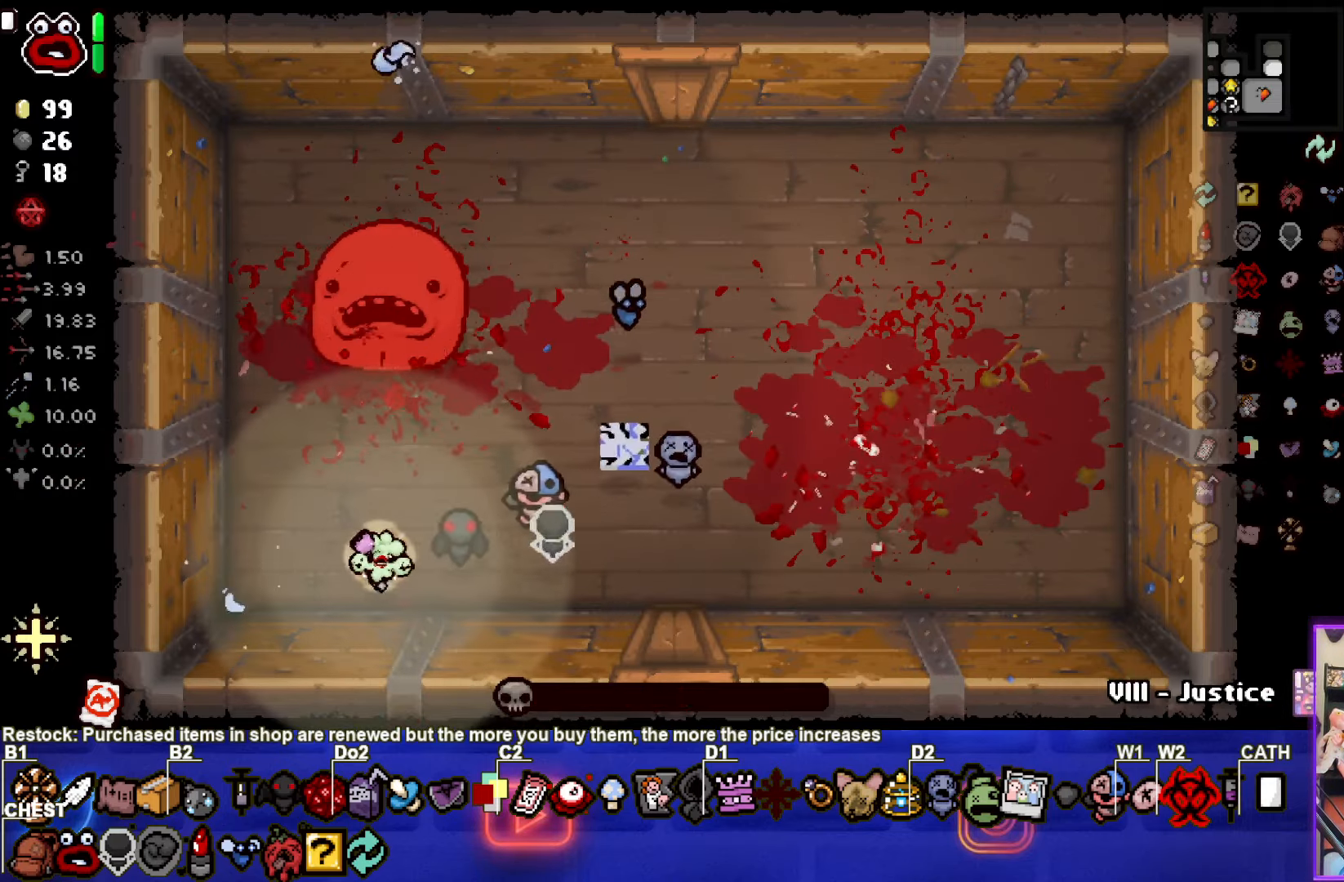
{"buttons": [], "left_stick": "center", "events": []}
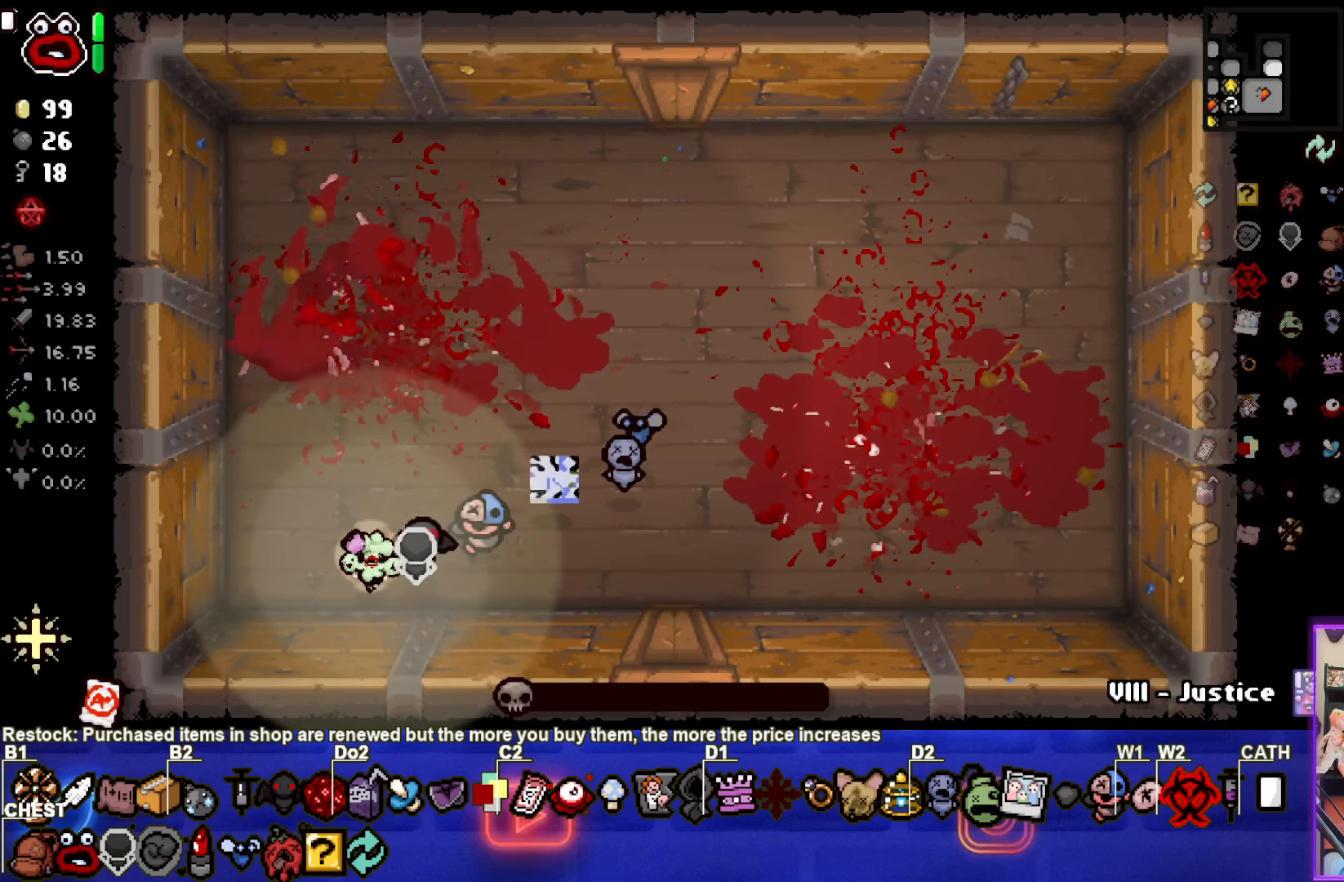
{"buttons": [], "left_stick": "center", "events": []}
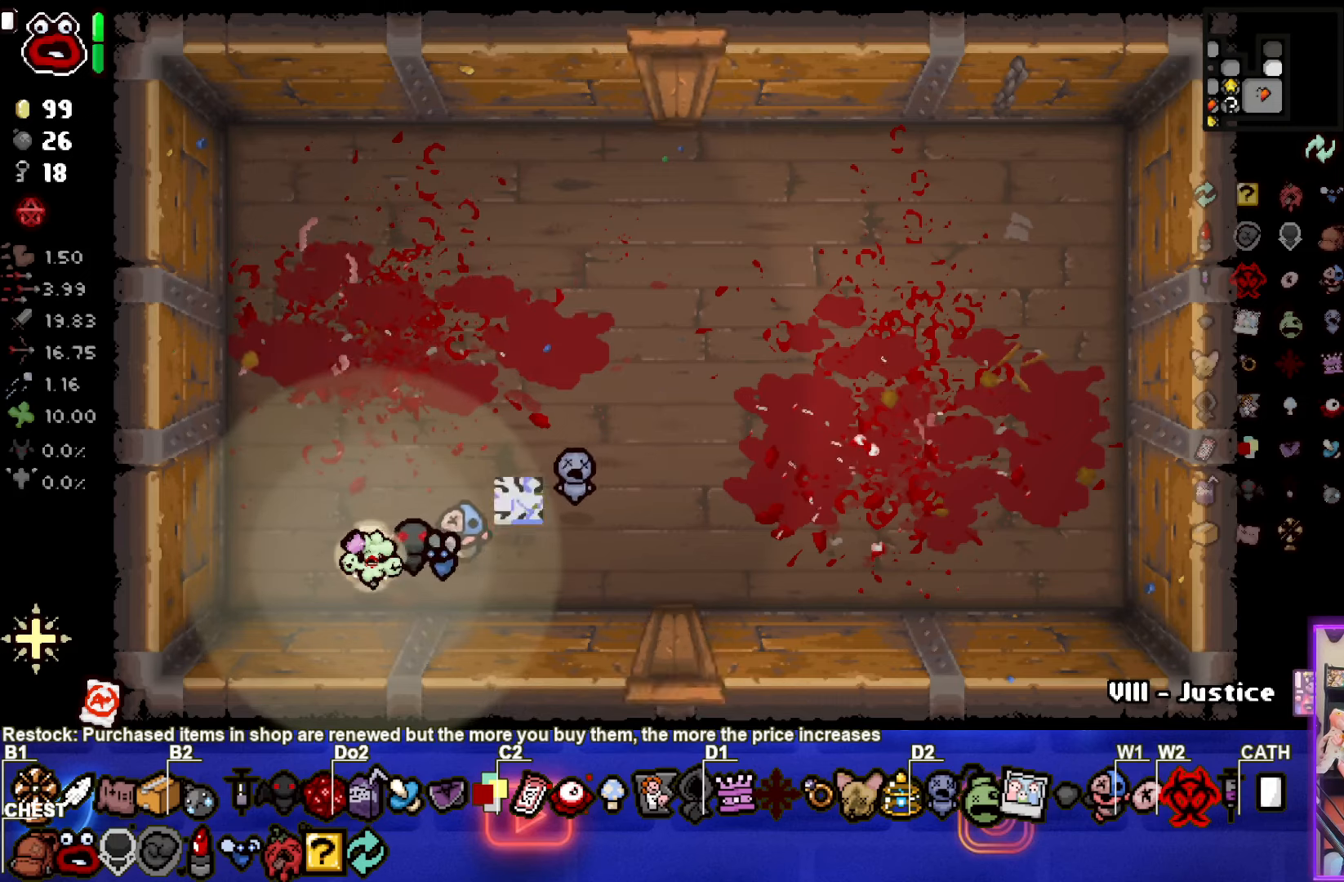
{"buttons": [], "left_stick": "up-right", "events": [[100, "left_stick", "up-right"]]}
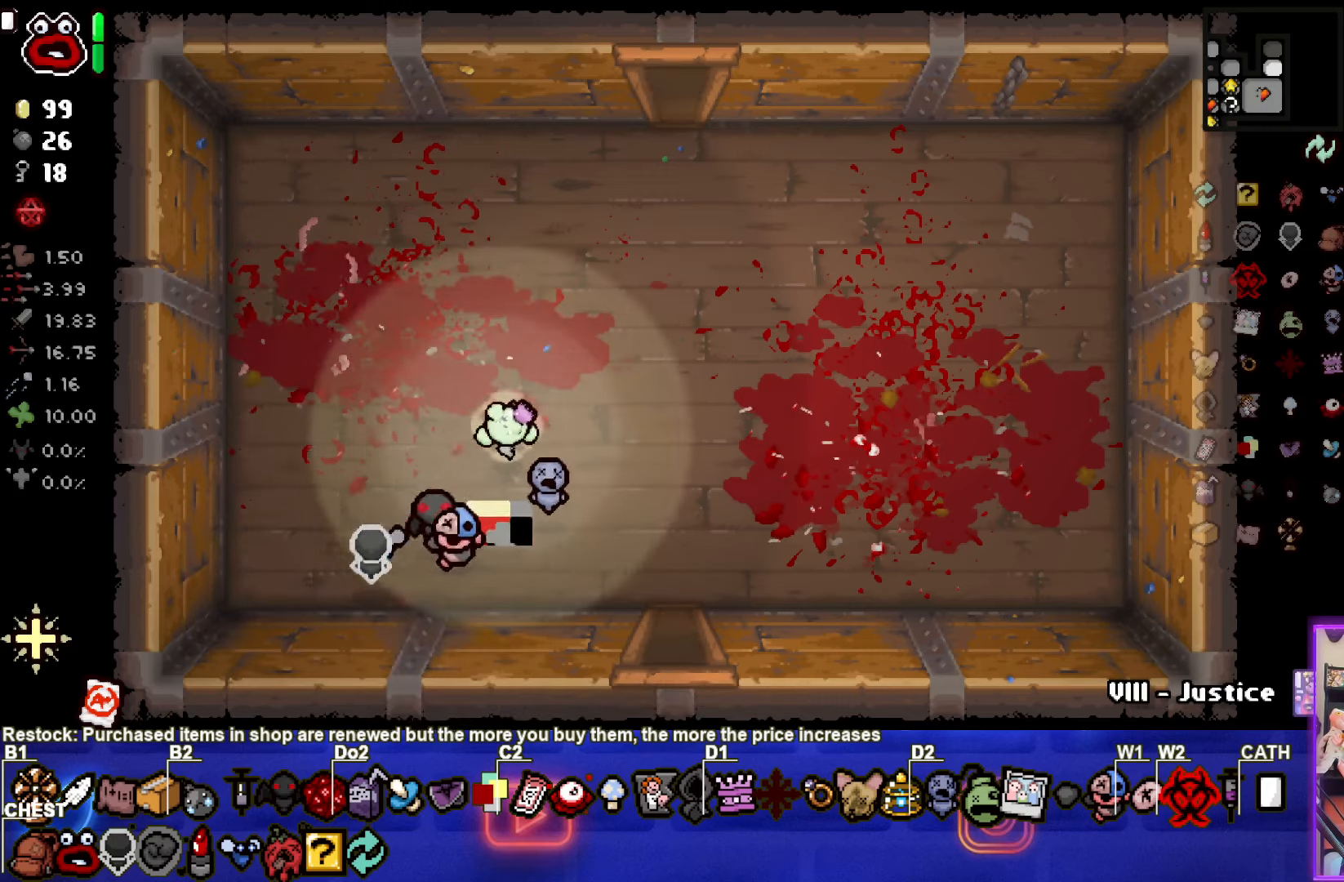
{"buttons": [], "left_stick": "up-right", "events": []}
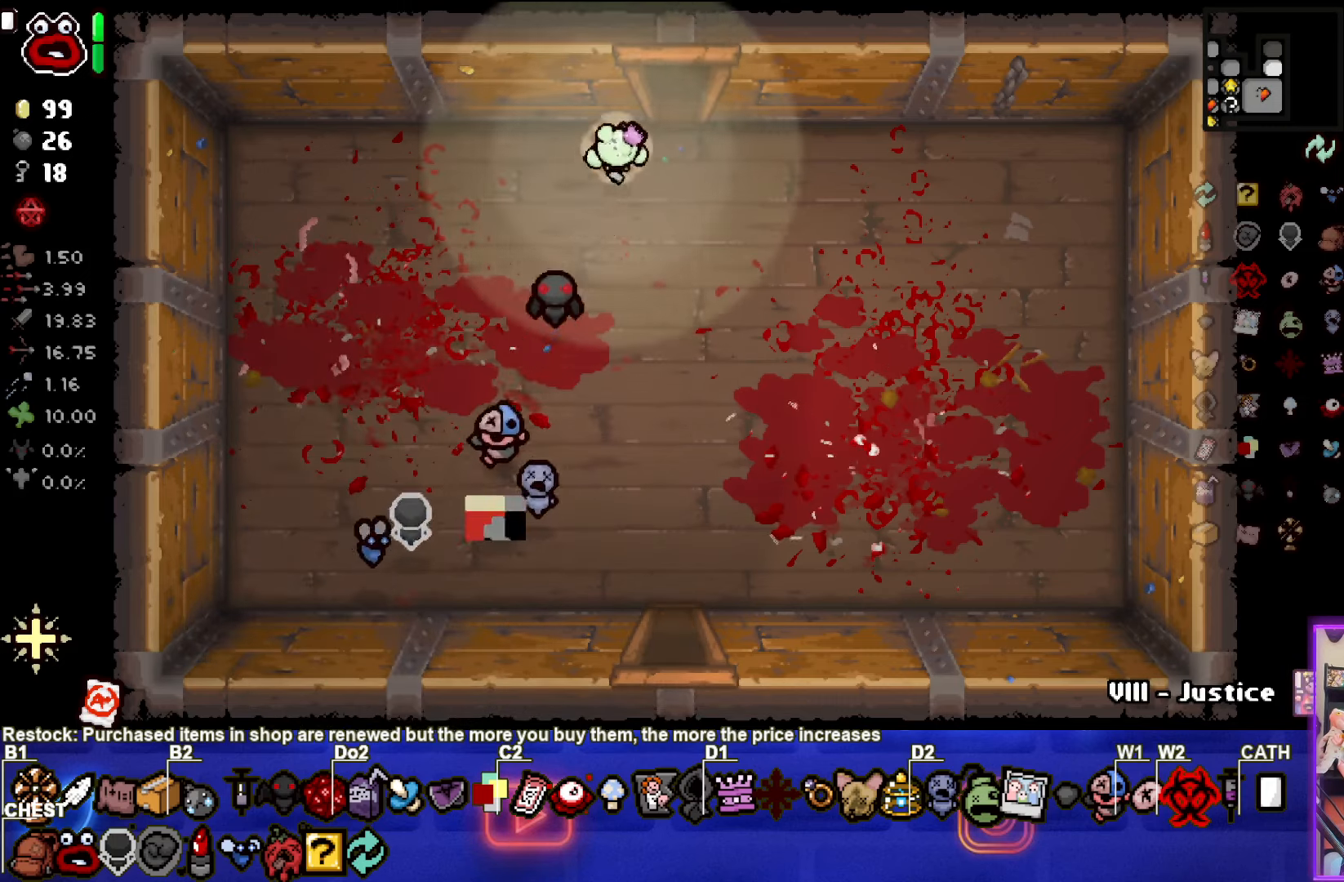
{"buttons": [], "left_stick": "center", "events": [[267, "left_stick", "center"]]}
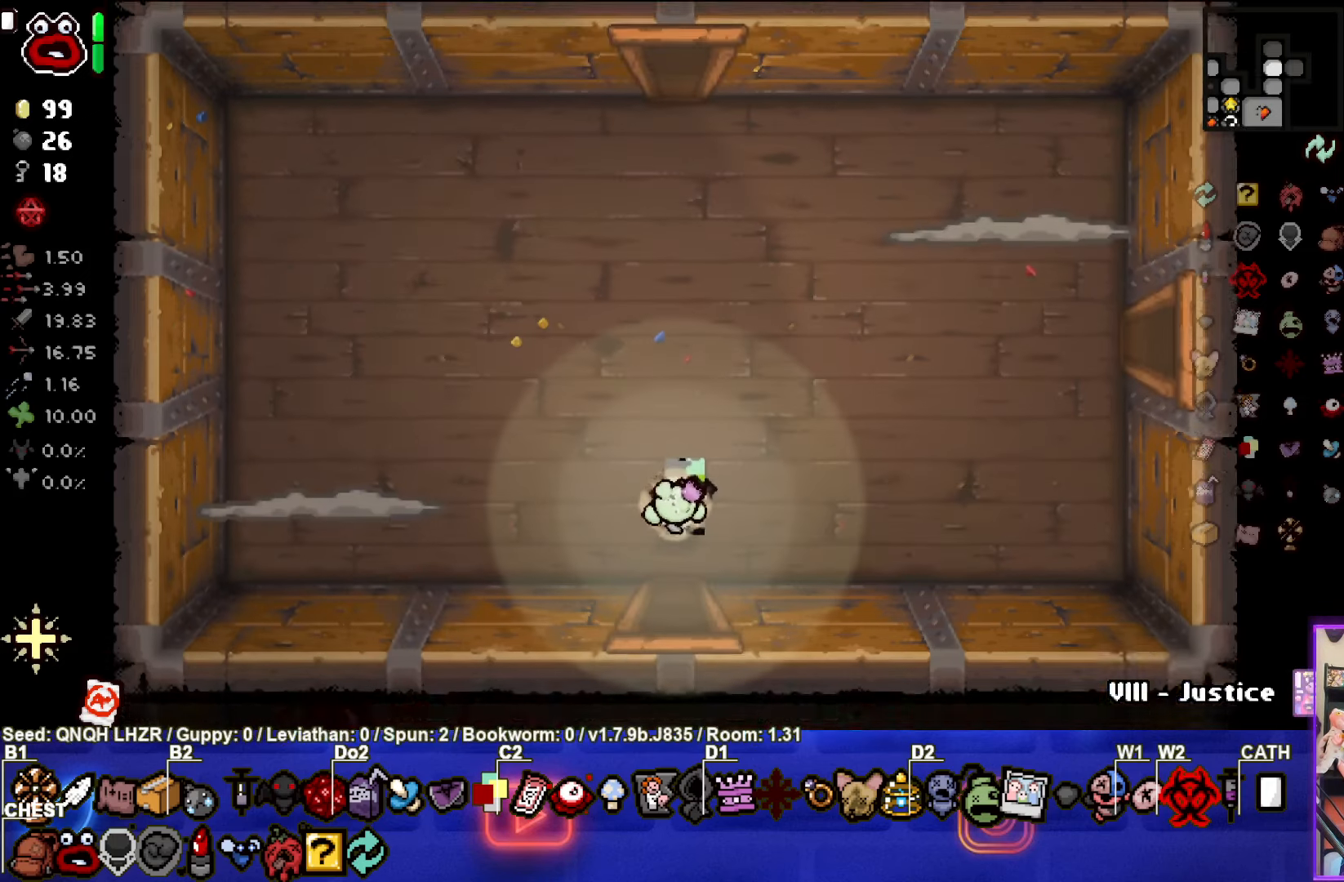
{"buttons": [], "left_stick": "up-left", "events": [[334, "left_stick", "up-left"]]}
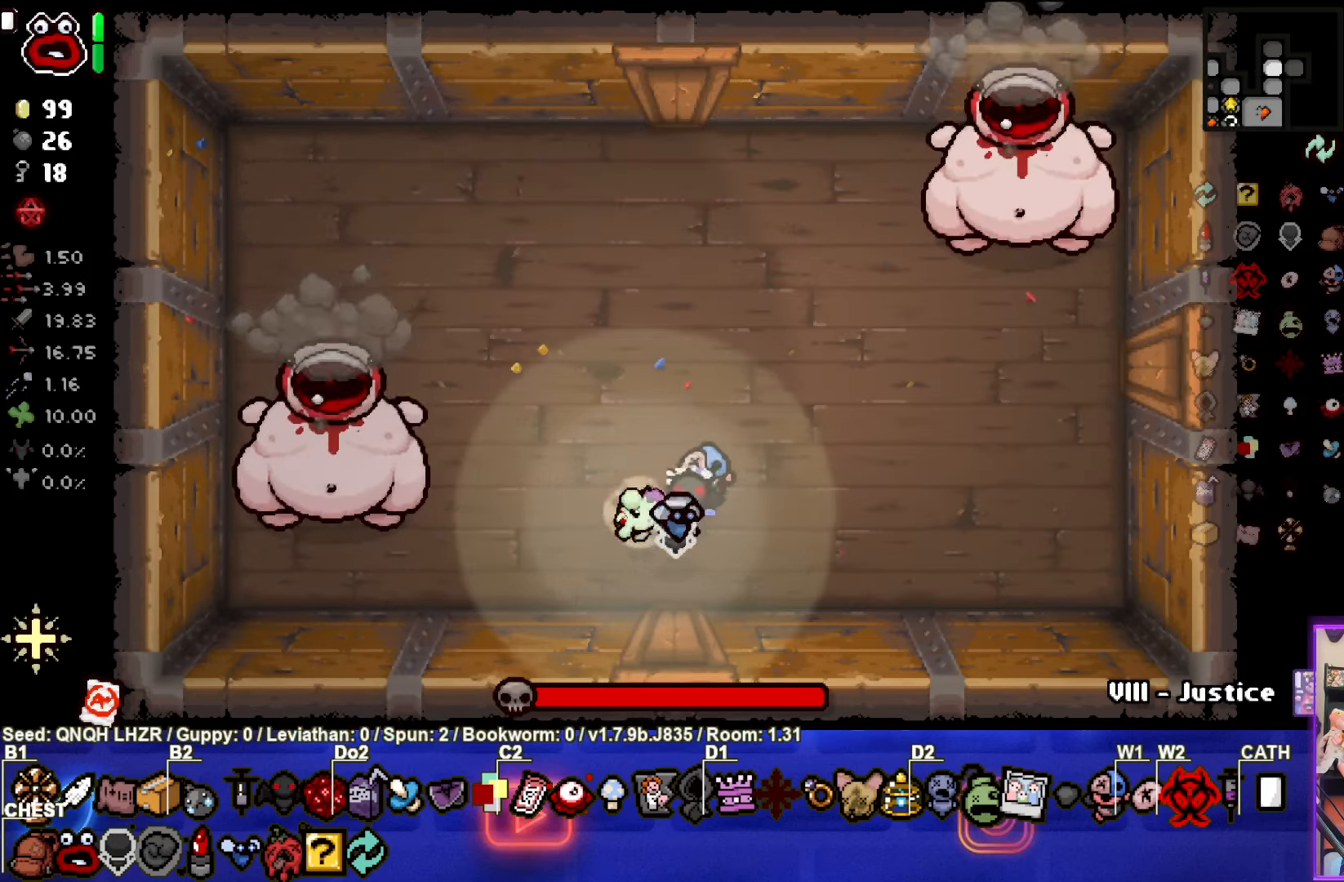
{"buttons": ["SQUARE"], "left_stick": "center", "events": [[34, "SQUARE", "down"], [267, "left_stick", "center"]]}
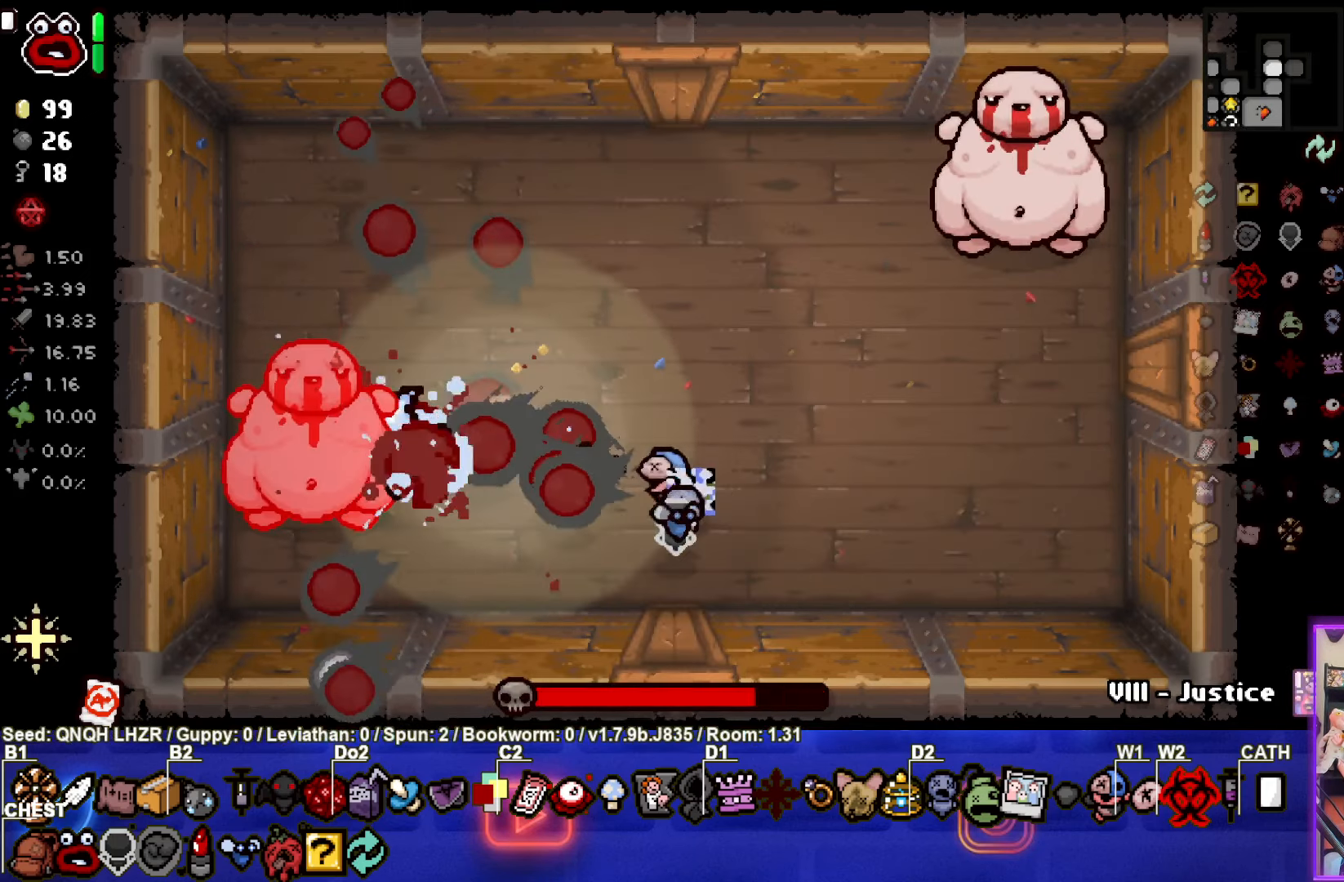
{"buttons": ["SQUARE"], "left_stick": "center", "events": [[117, "left_stick", "down-left"], [234, "left_stick", "center"]]}
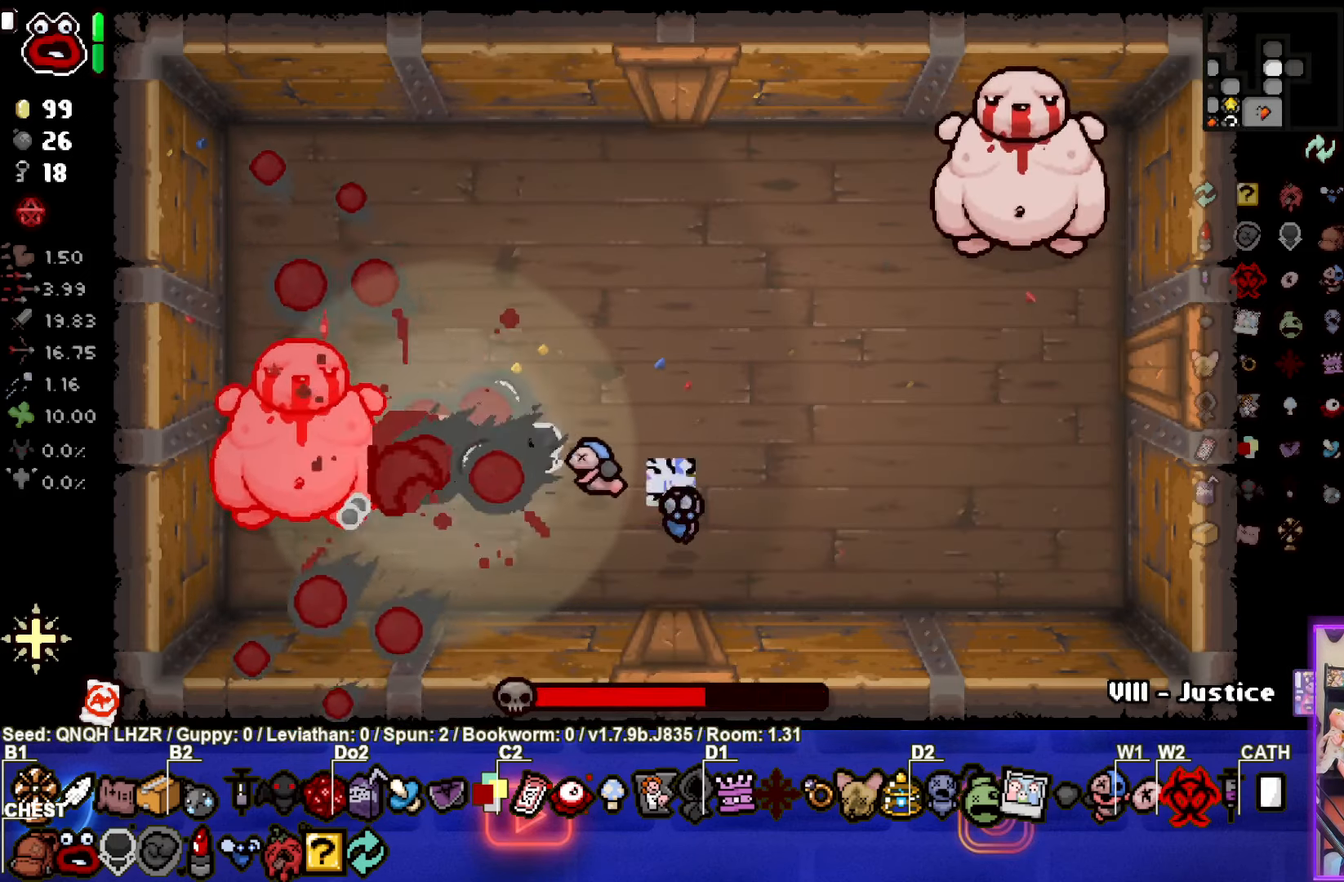
{"buttons": ["SQUARE"], "left_stick": "up-right", "events": [[150, "left_stick", "up-right"]]}
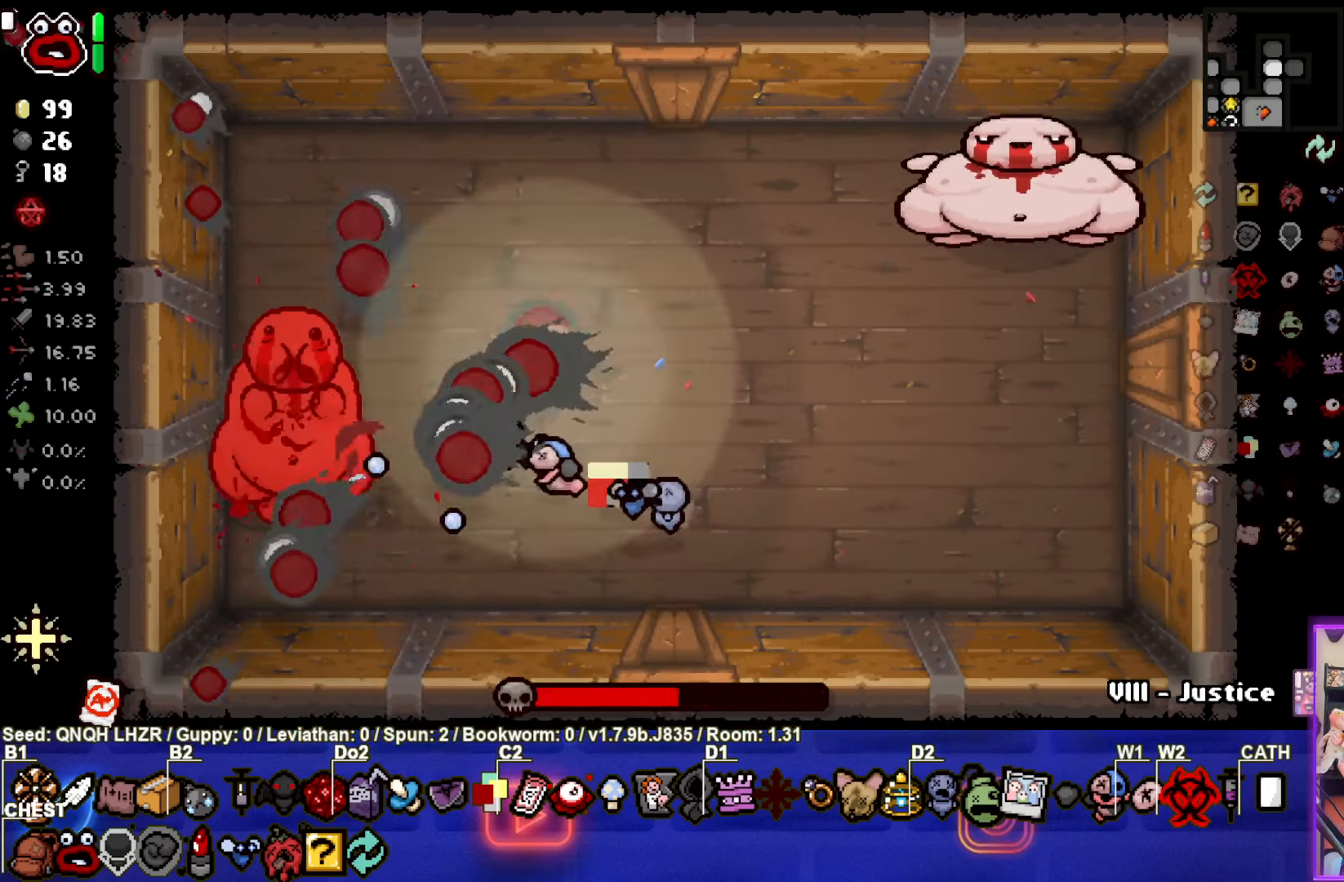
{"buttons": ["CIRCLE"], "left_stick": "up-left", "events": [[17, "SQUARE", "up"], [67, "CIRCLE", "down"], [283, "left_stick", "left"], [383, "left_stick", "up-left"]]}
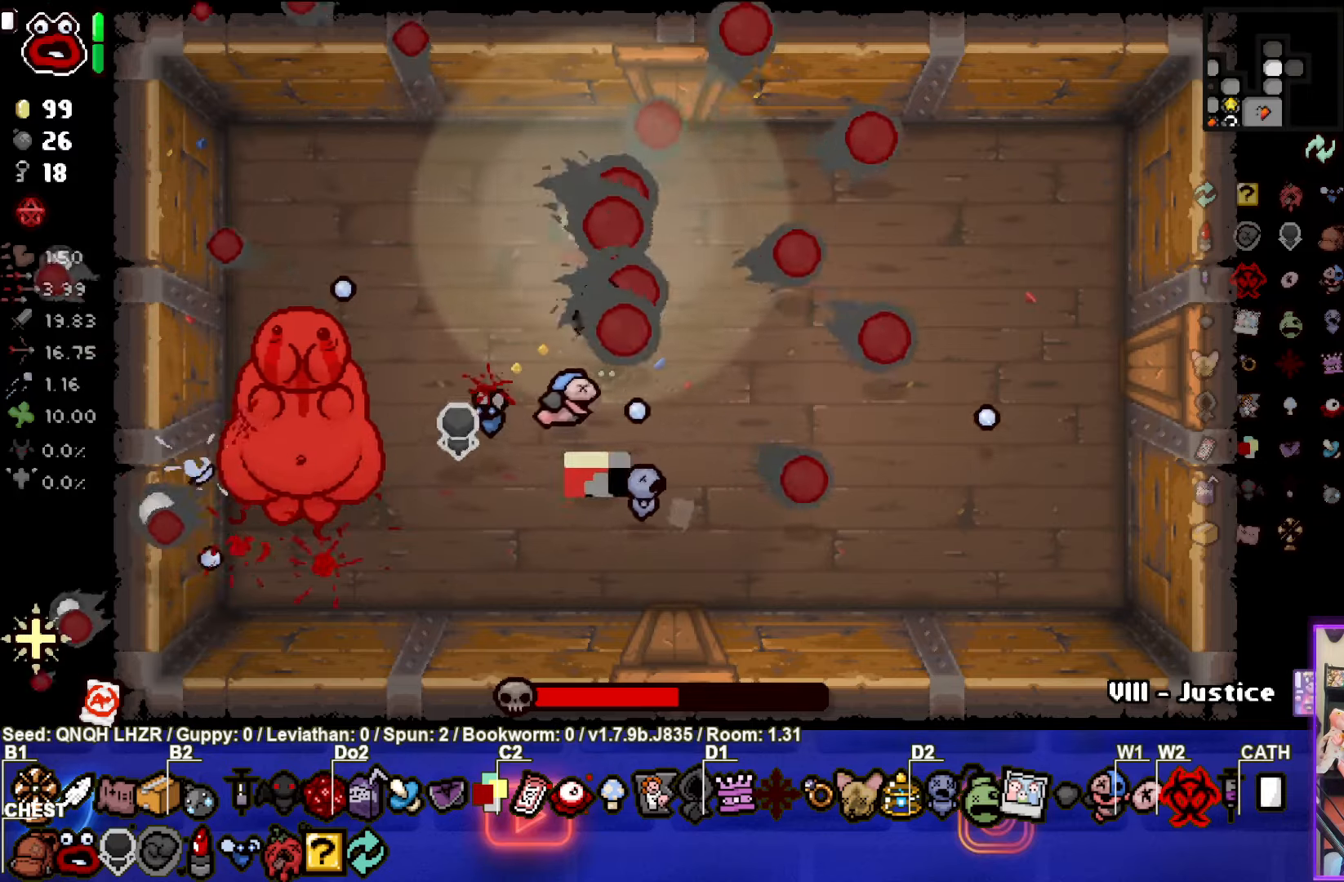
{"buttons": ["CROSS"], "left_stick": "up-left", "events": [[283, "CROSS", "down"], [316, "CIRCLE", "up"]]}